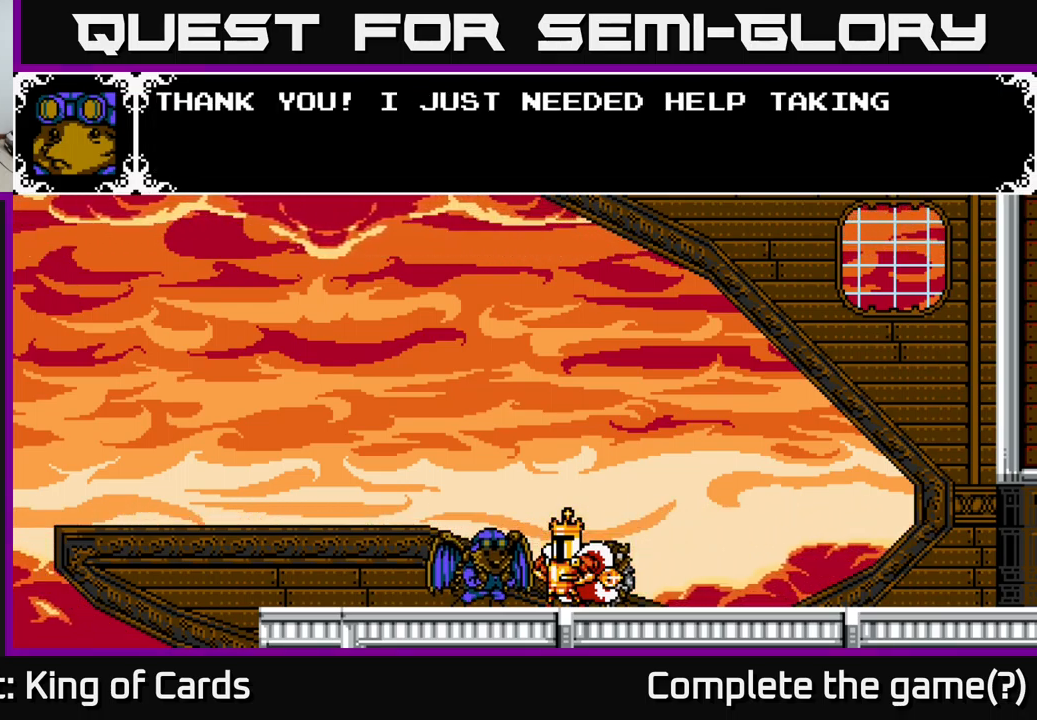
Gameplay with a controller (Xbox layout); each line is a JSON object with the inputs held at the frame after it. "events" lists button and stick changes between this image and that frame as [ms after this image, input, new state], when the widget could be followed in between. Not read: left_stick.
{"buttons": ["A"], "right_stick": "center", "events": [[334, "A", "up"], [434, "A", "down"]]}
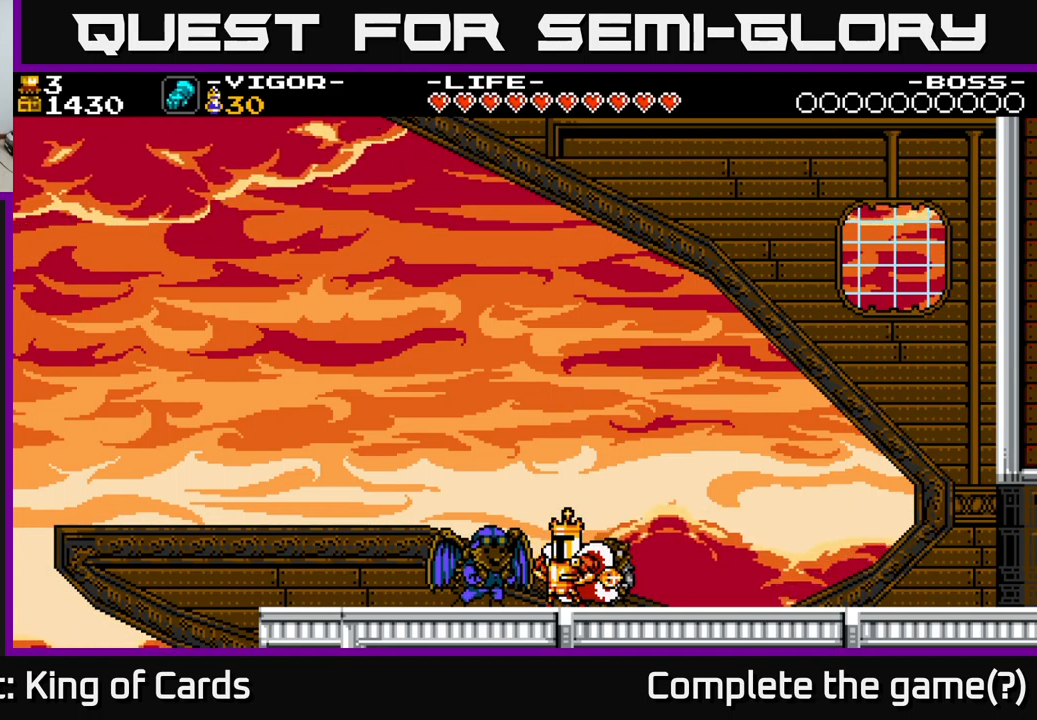
{"buttons": ["DPAD_RIGHT"], "right_stick": "center", "events": [[100, "A", "up"], [234, "DPAD_RIGHT", "down"]]}
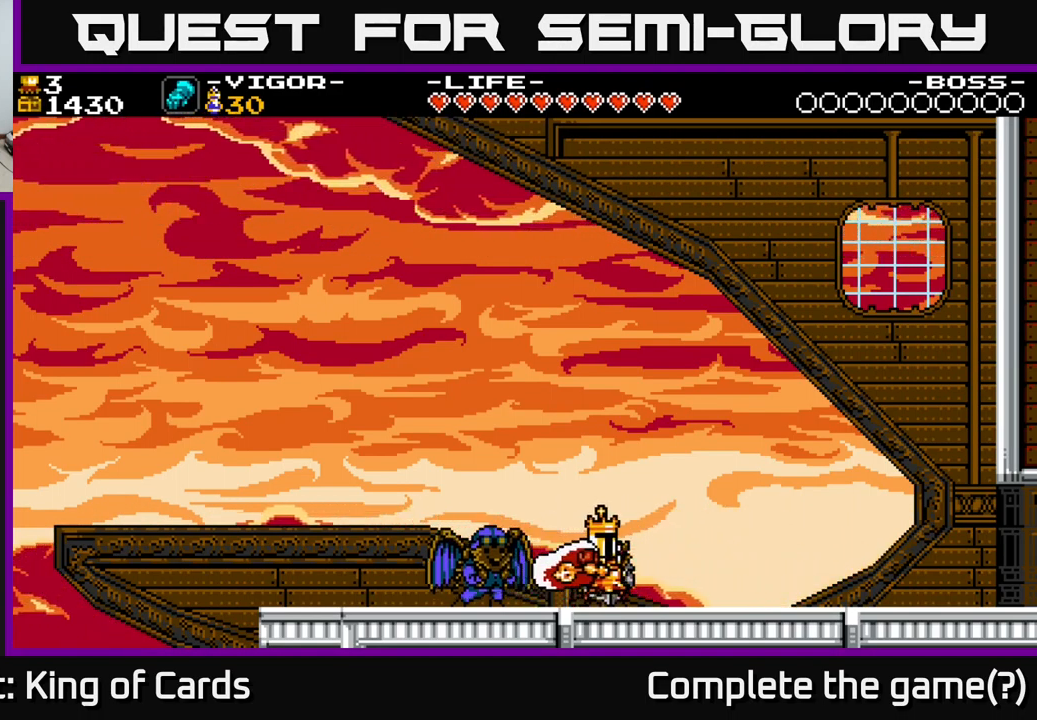
{"buttons": ["DPAD_RIGHT"], "right_stick": "center", "events": []}
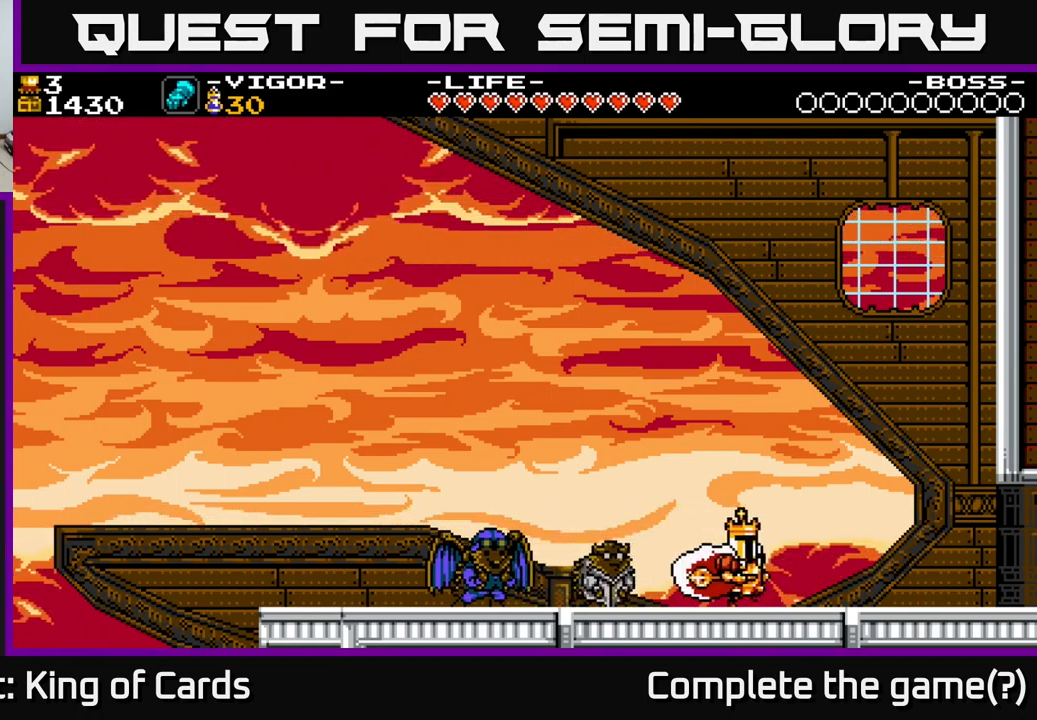
{"buttons": ["DPAD_RIGHT"], "right_stick": "center", "events": [[200, "A", "down"], [300, "A", "up"]]}
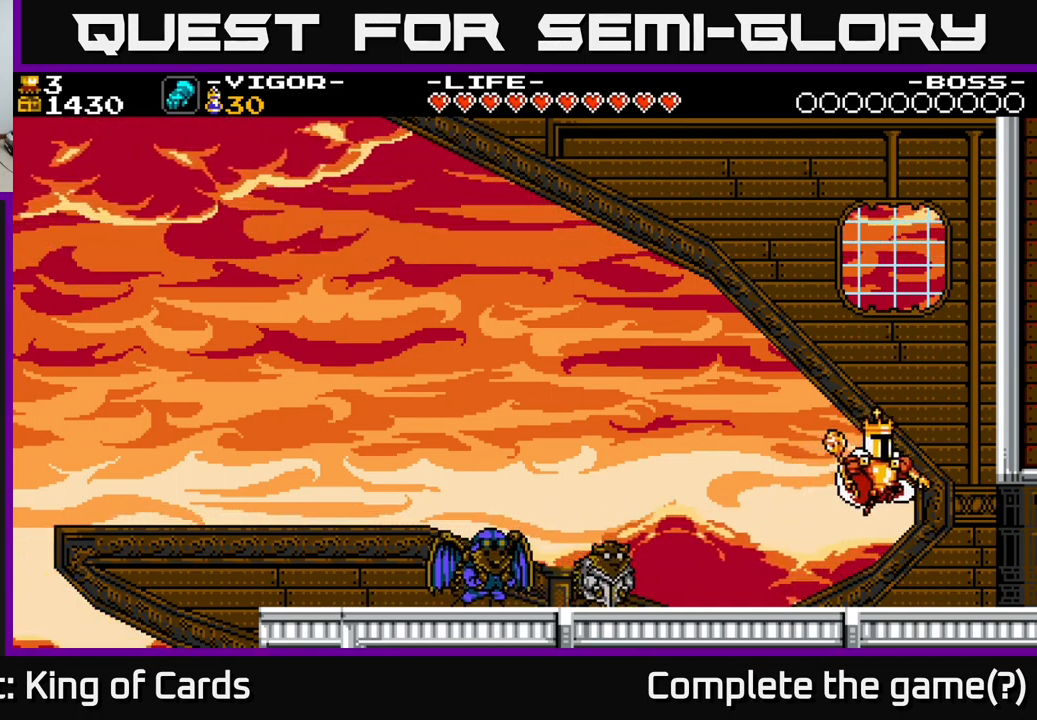
{"buttons": ["DPAD_RIGHT"], "right_stick": "center", "events": []}
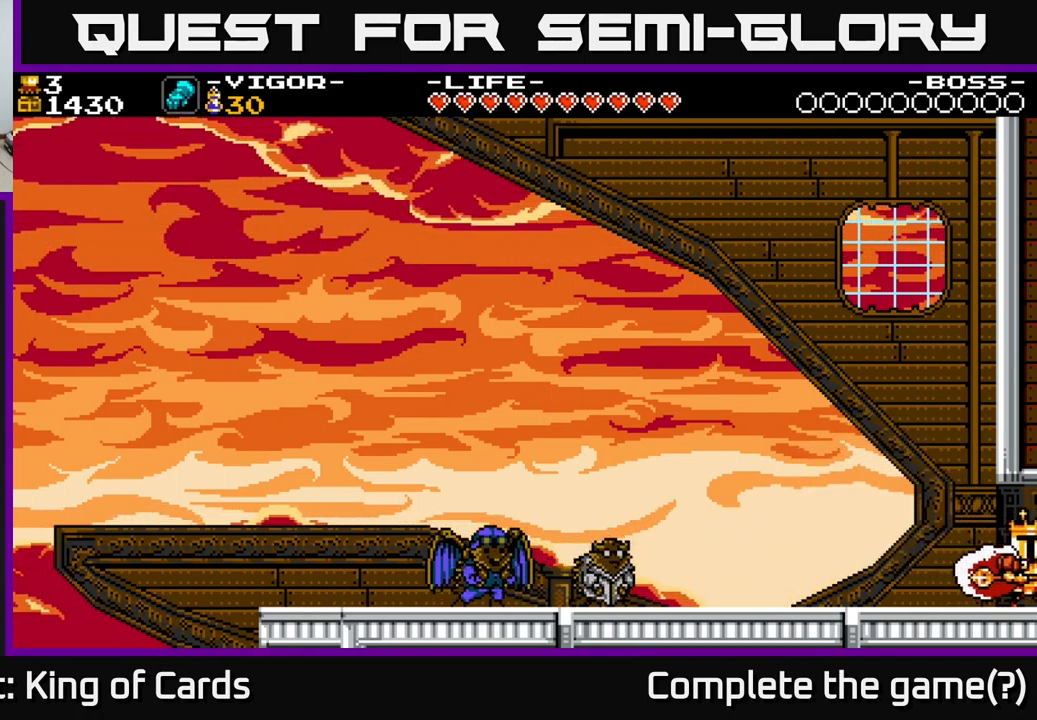
{"buttons": ["DPAD_RIGHT"], "right_stick": "center", "events": []}
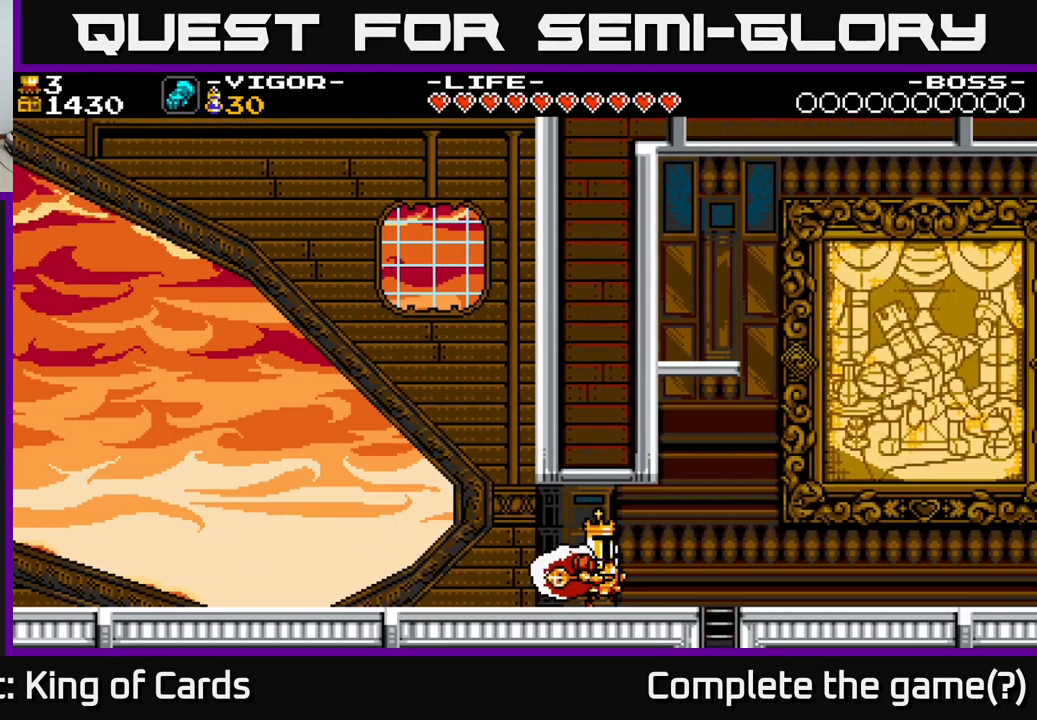
{"buttons": ["DPAD_RIGHT"], "right_stick": "center", "events": []}
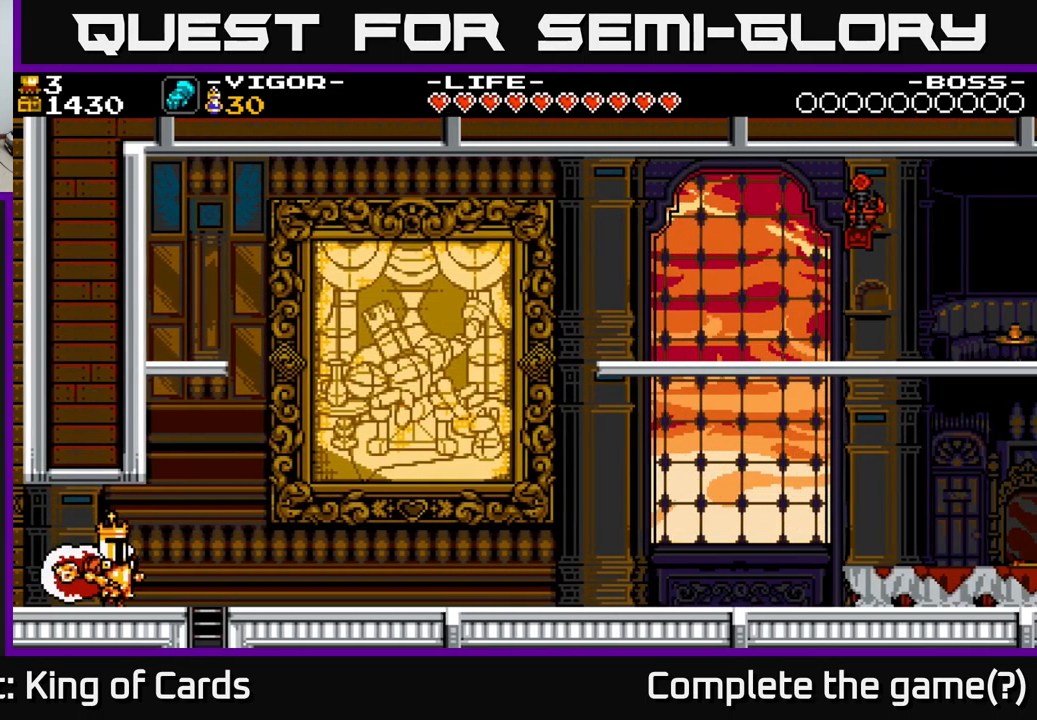
{"buttons": ["DPAD_RIGHT"], "right_stick": "center", "events": []}
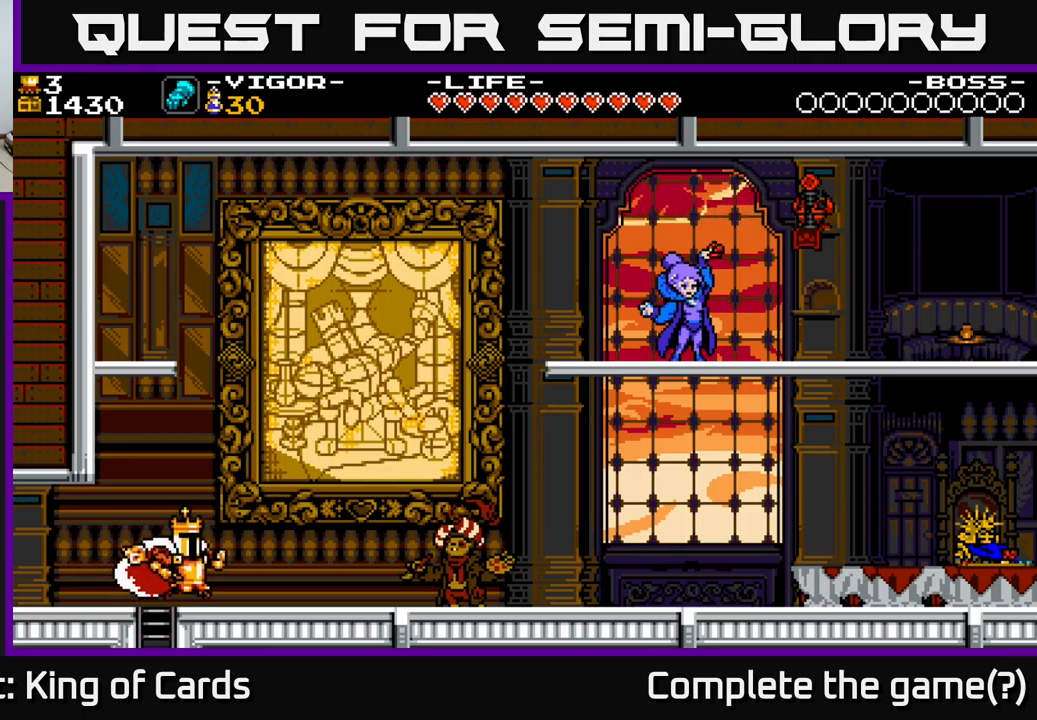
{"buttons": ["DPAD_RIGHT"], "right_stick": "center", "events": [[250, "DPAD_RIGHT", "up"], [500, "DPAD_RIGHT", "down"]]}
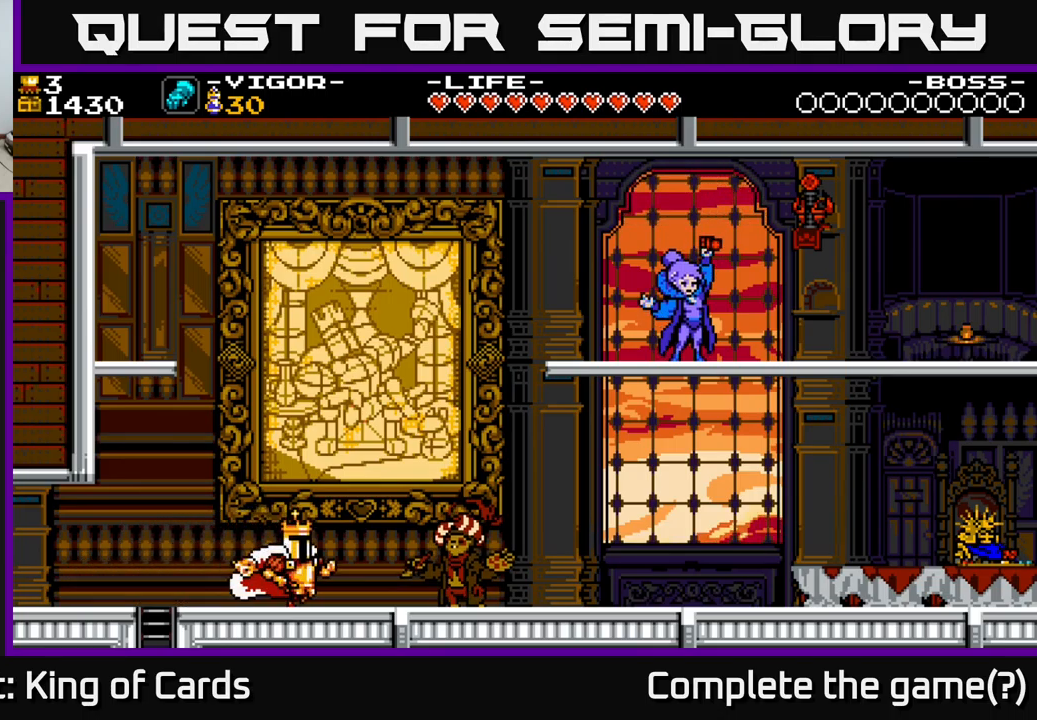
{"buttons": [], "right_stick": "center", "events": [[484, "DPAD_RIGHT", "up"]]}
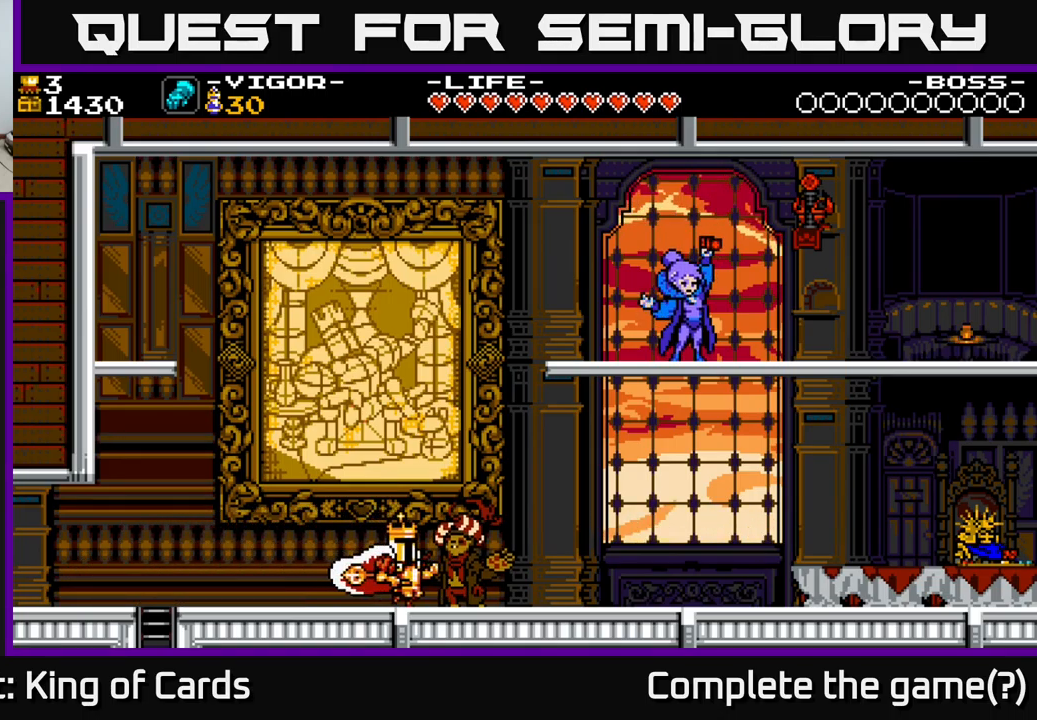
{"buttons": ["A"], "right_stick": "center", "events": [[100, "DPAD_UP", "down"], [250, "DPAD_UP", "up"], [400, "A", "down"]]}
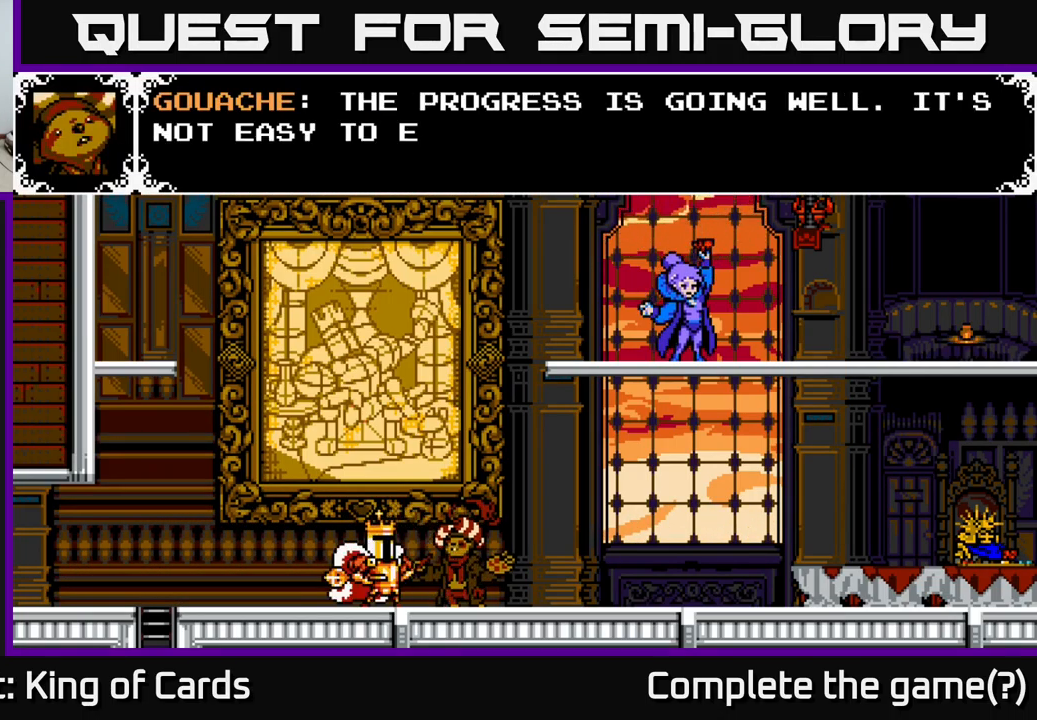
{"buttons": [], "right_stick": "center", "events": [[350, "A", "up"]]}
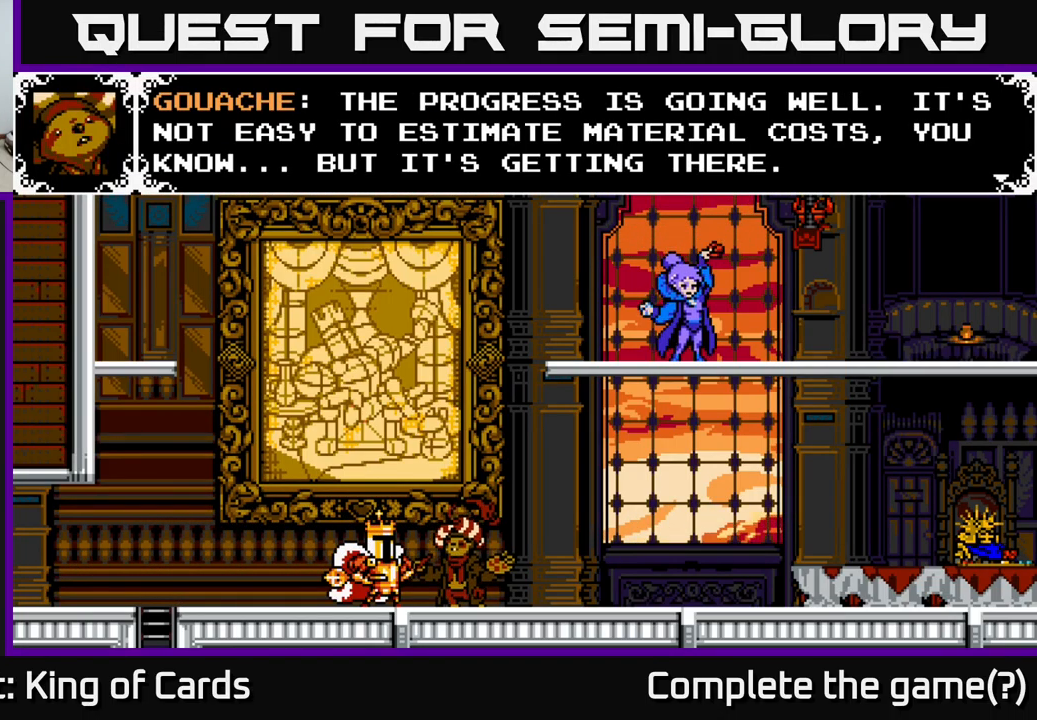
{"buttons": [], "right_stick": "center", "events": []}
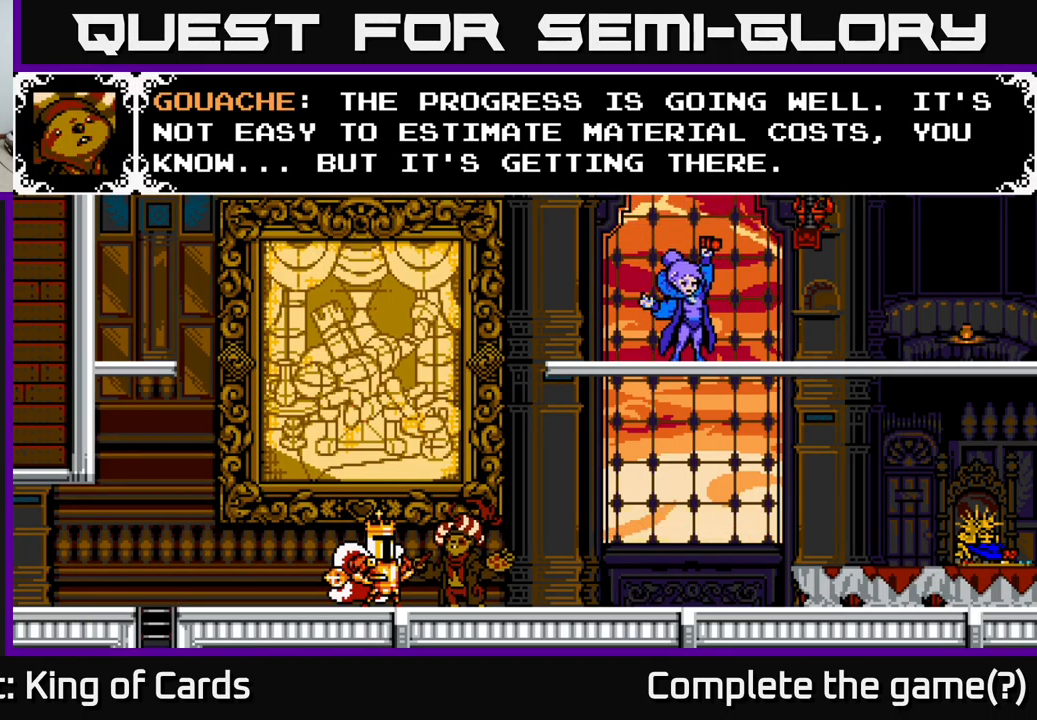
{"buttons": [], "right_stick": "center", "events": []}
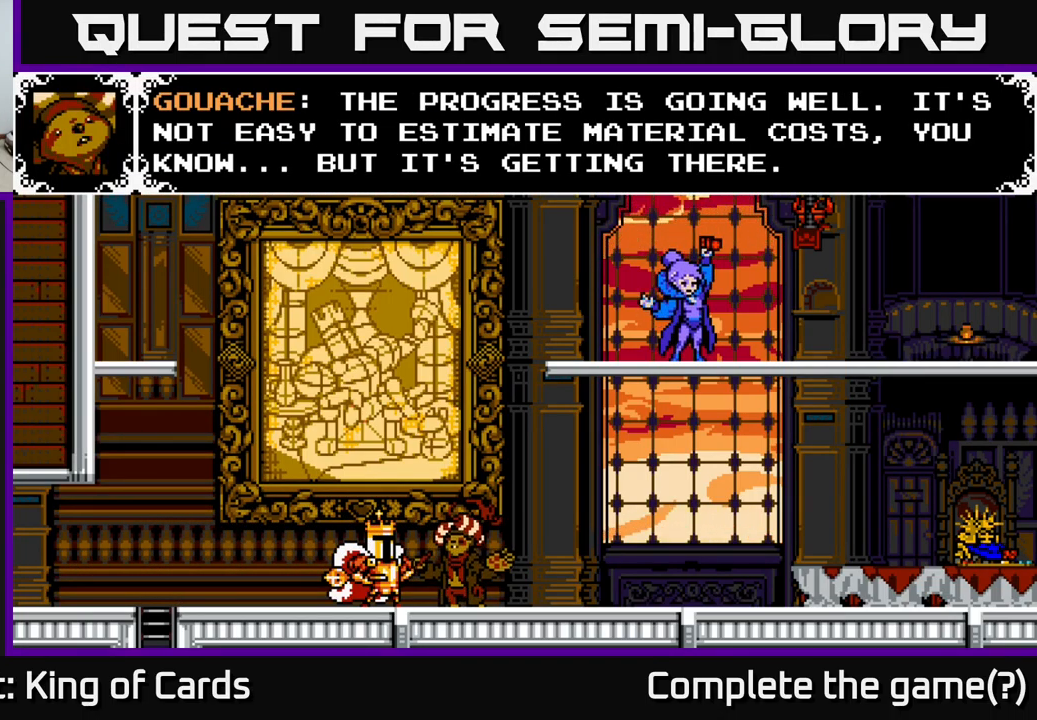
{"buttons": [], "right_stick": "center", "events": []}
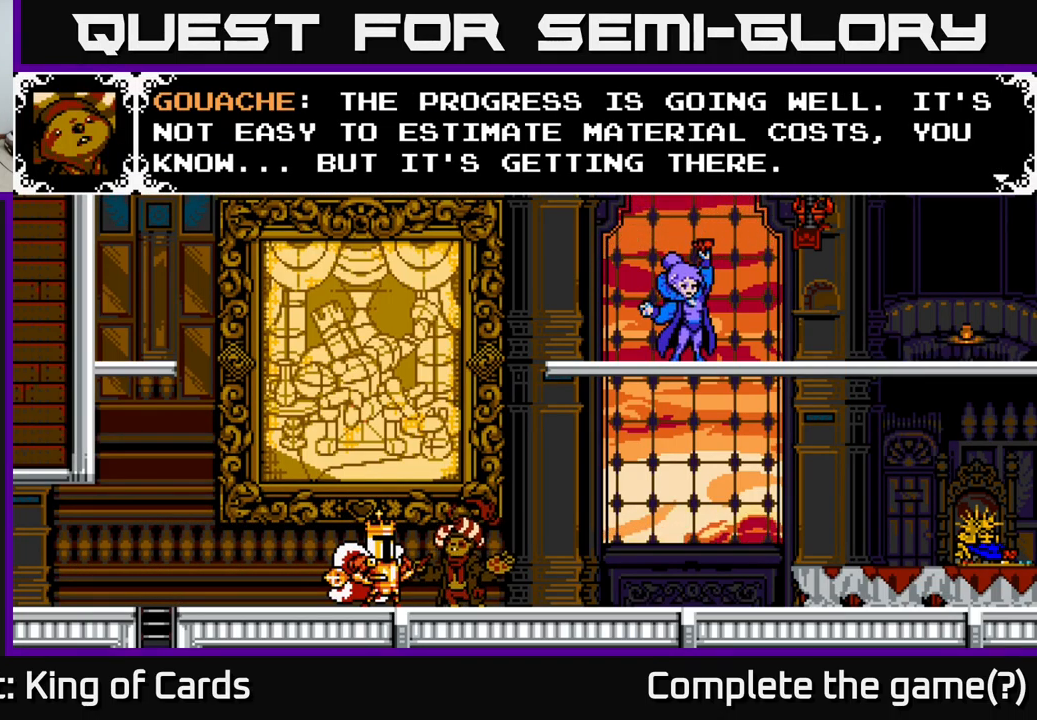
{"buttons": ["A"], "right_stick": "center", "events": [[450, "A", "down"]]}
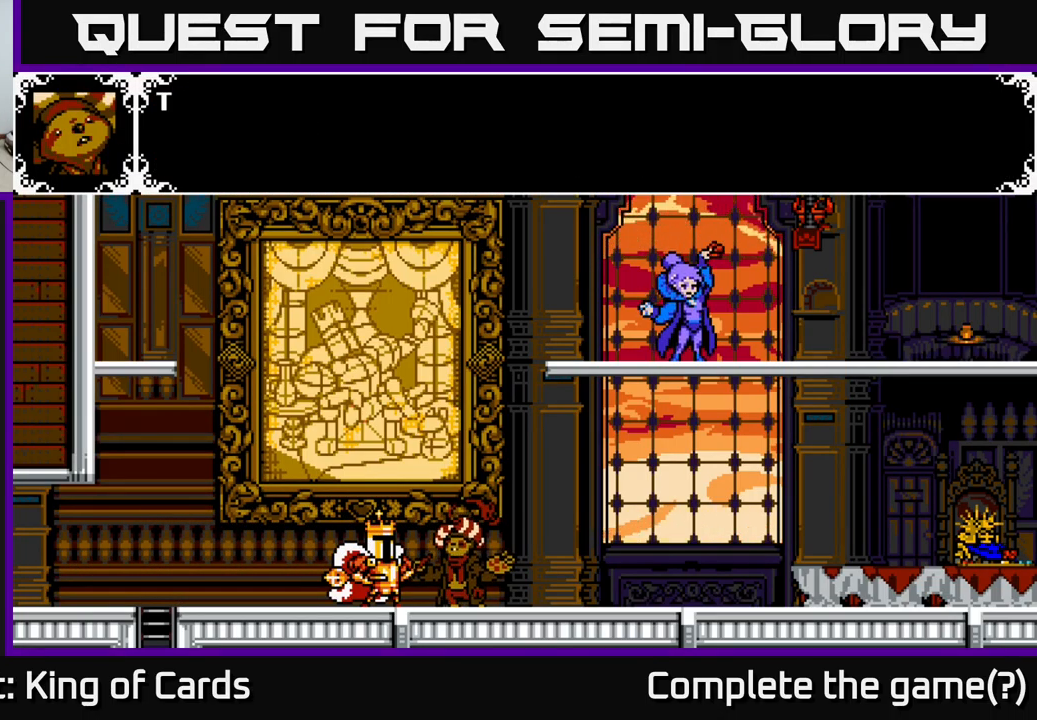
{"buttons": ["A"], "right_stick": "center", "events": [[100, "A", "up"], [400, "A", "down"]]}
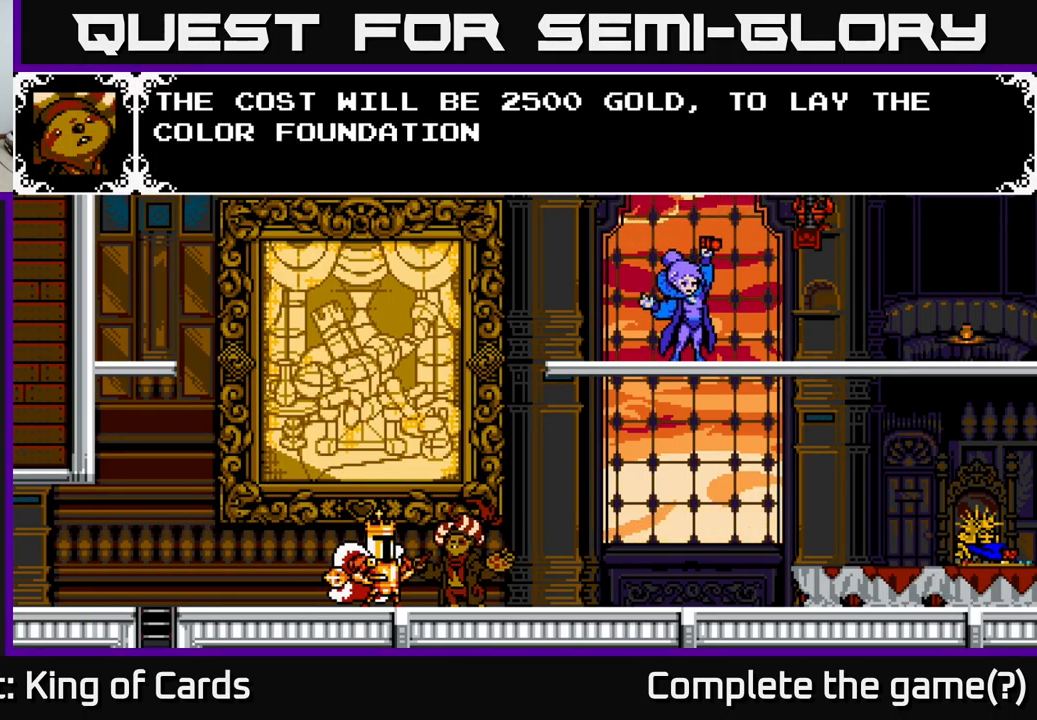
{"buttons": [], "right_stick": "center", "events": [[200, "A", "up"]]}
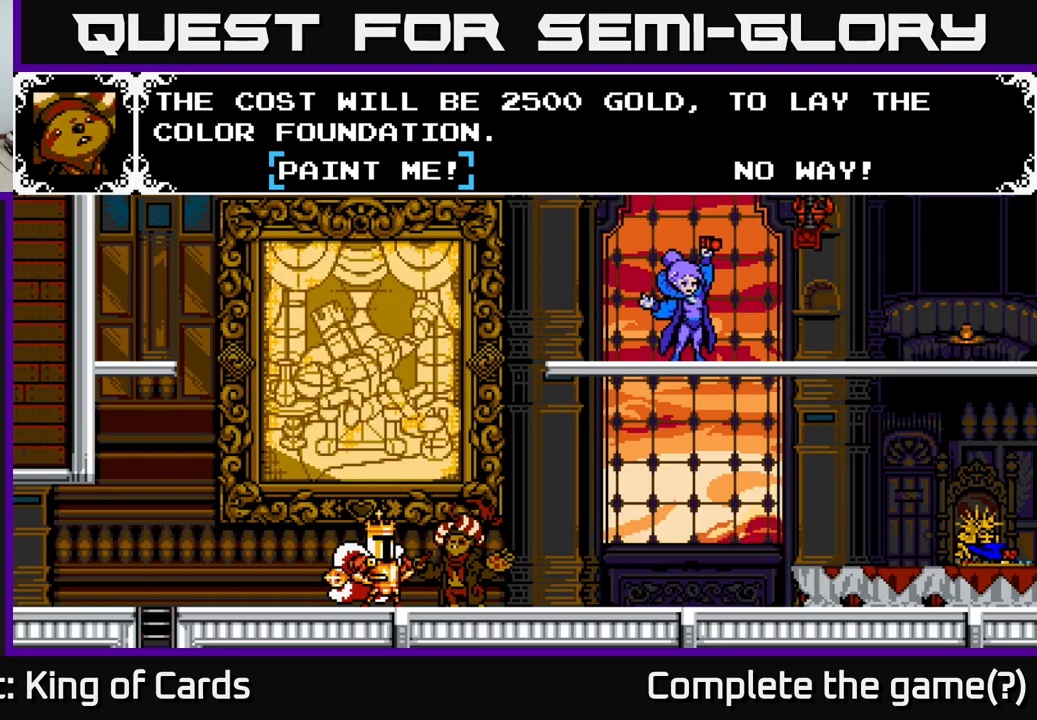
{"buttons": [], "right_stick": "center", "events": []}
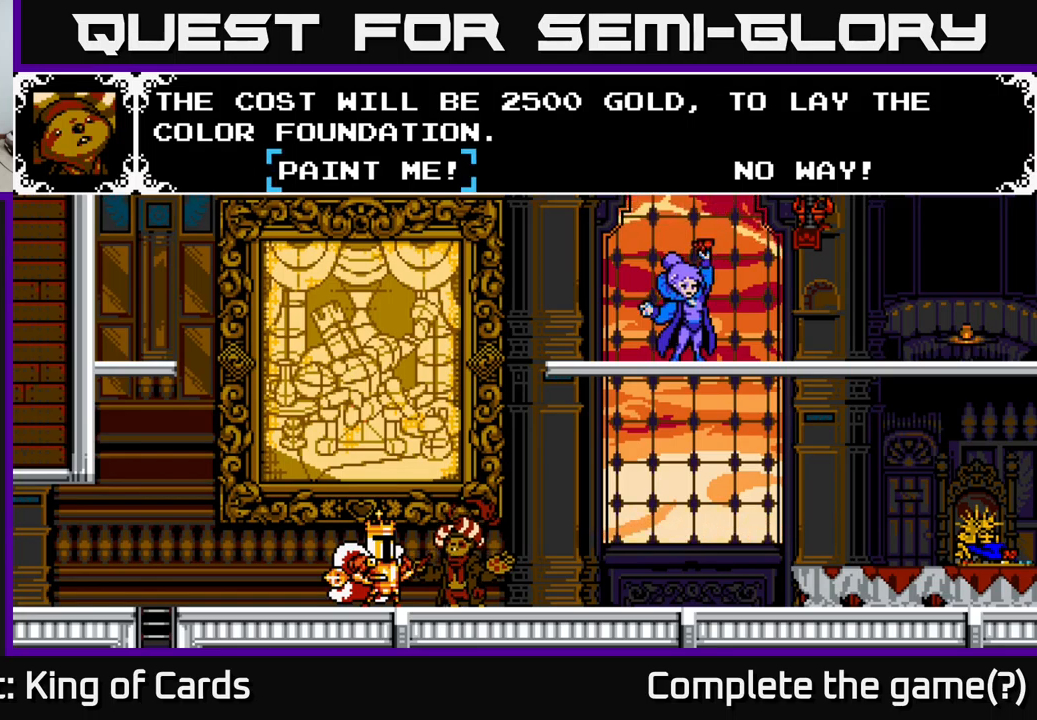
{"buttons": ["DPAD_RIGHT"], "right_stick": "center", "events": [[483, "DPAD_RIGHT", "down"]]}
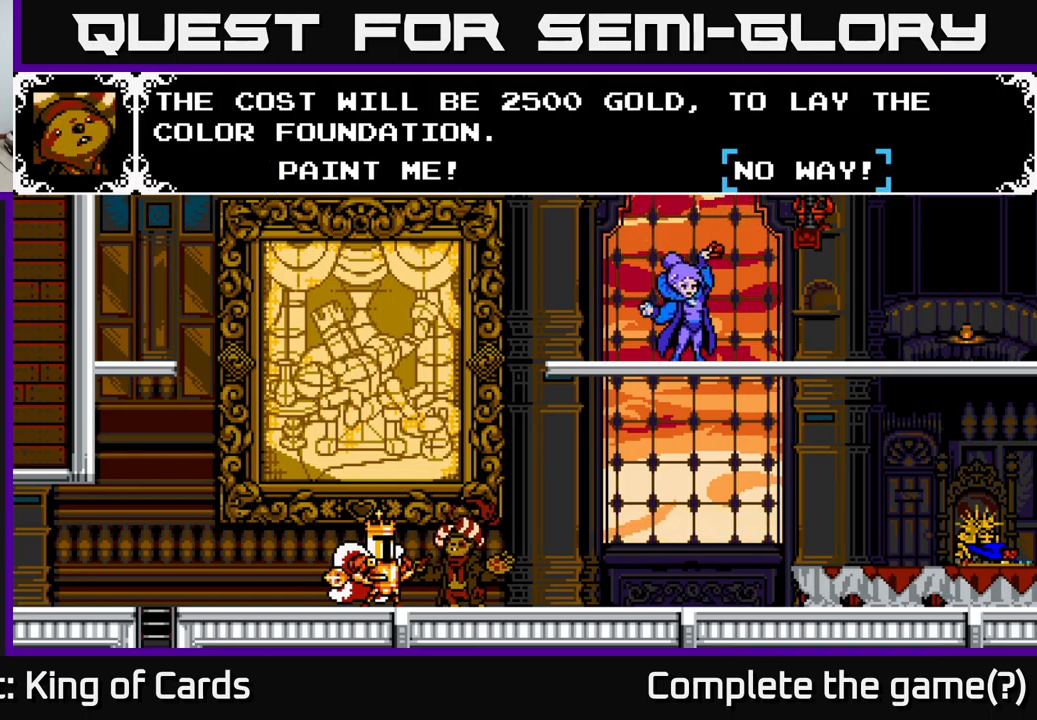
{"buttons": ["DPAD_LEFT"], "right_stick": "center", "events": [[67, "DPAD_RIGHT", "up"], [467, "DPAD_LEFT", "down"]]}
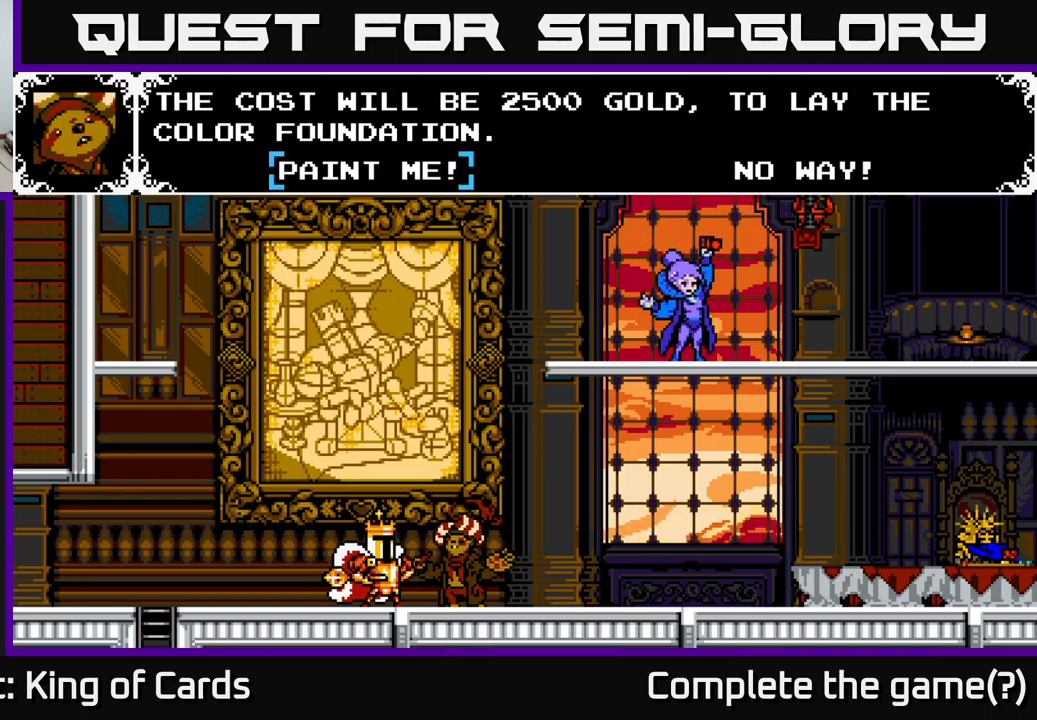
{"buttons": [], "right_stick": "center", "events": [[83, "DPAD_LEFT", "up"], [300, "DPAD_RIGHT", "down"], [467, "DPAD_RIGHT", "up"]]}
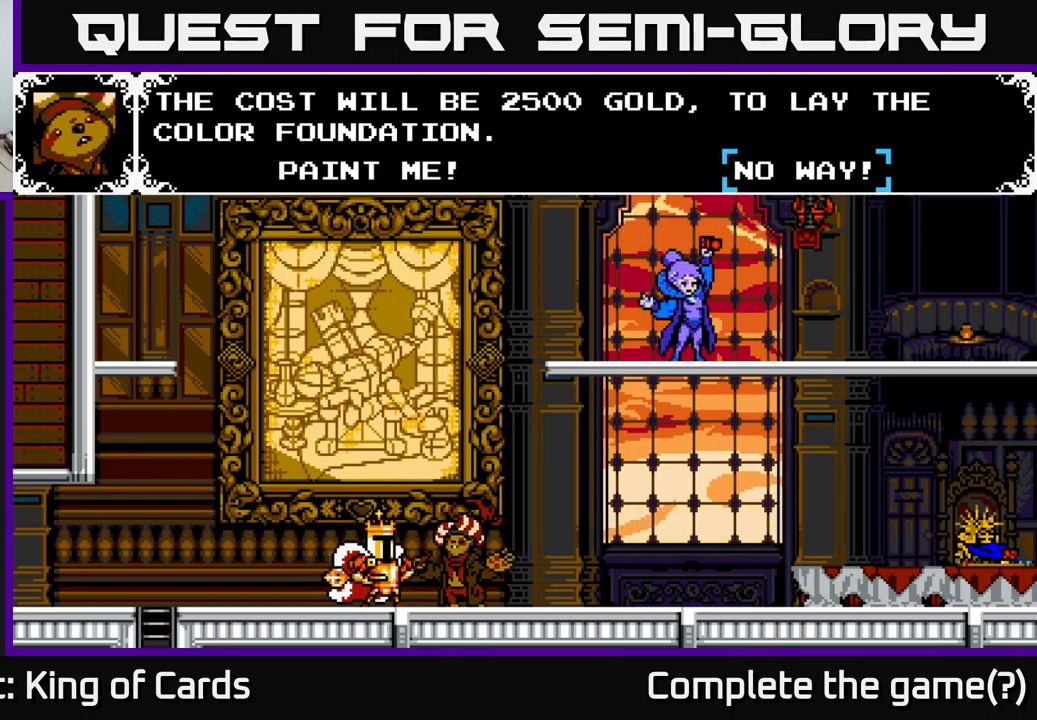
{"buttons": ["DPAD_LEFT"], "right_stick": "center", "events": [[500, "DPAD_LEFT", "down"]]}
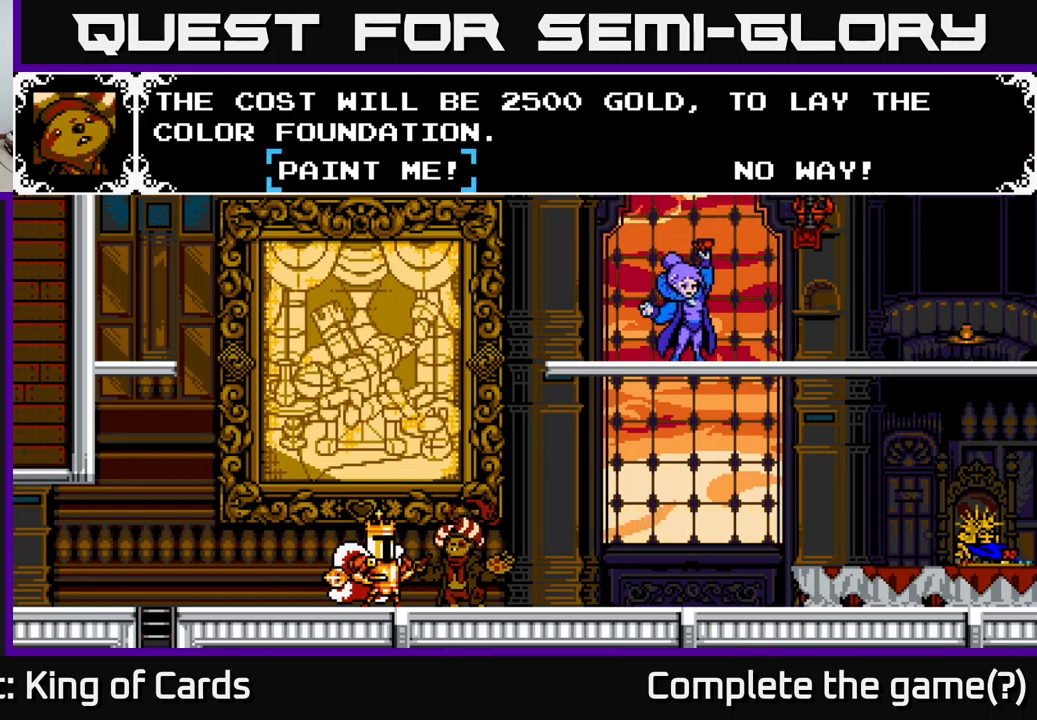
{"buttons": ["DPAD_RIGHT"], "right_stick": "center", "events": [[200, "DPAD_LEFT", "up"], [400, "DPAD_RIGHT", "down"]]}
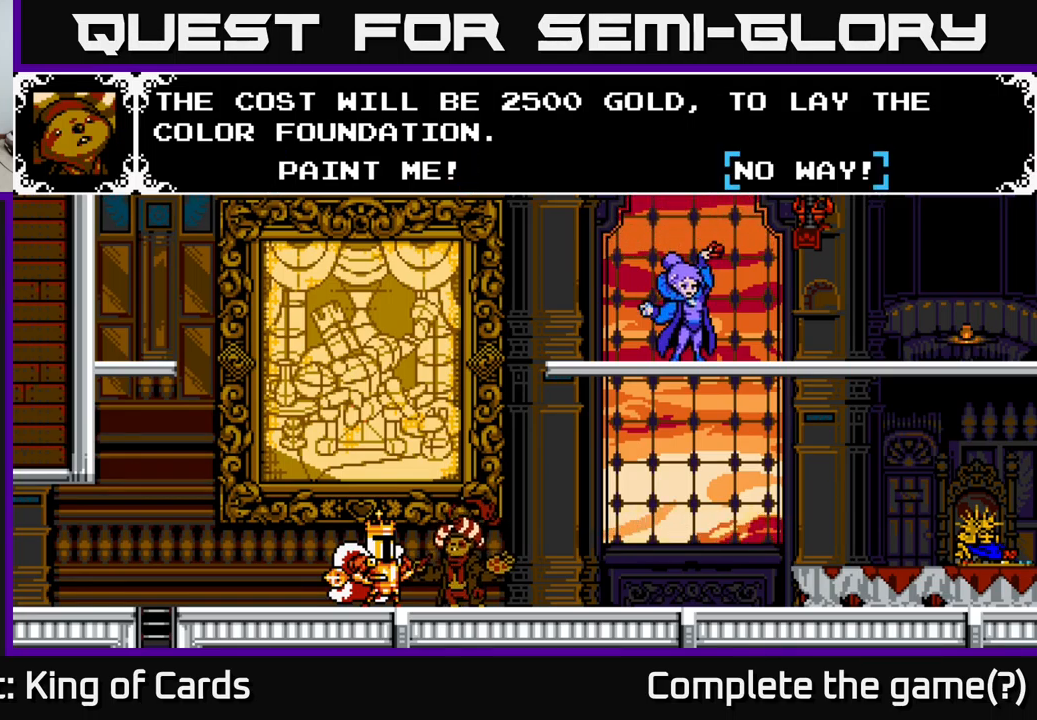
{"buttons": ["DPAD_LEFT"], "right_stick": "center", "events": [[83, "DPAD_RIGHT", "up"], [483, "DPAD_LEFT", "down"]]}
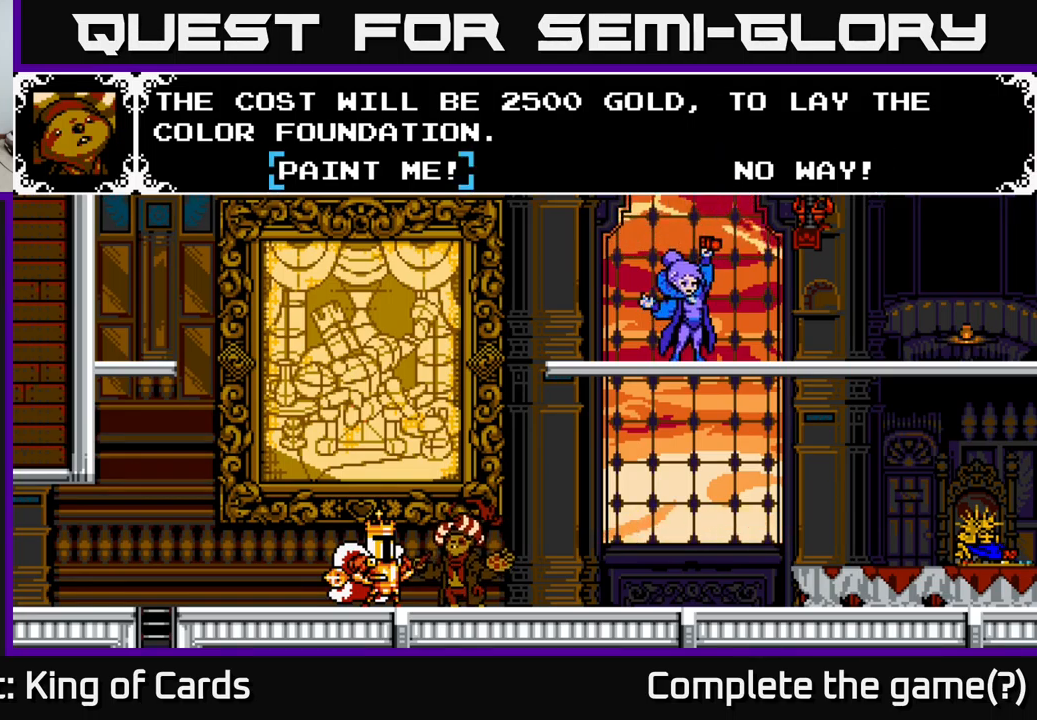
{"buttons": ["DPAD_RIGHT"], "right_stick": "center", "events": [[100, "DPAD_LEFT", "up"], [417, "DPAD_RIGHT", "down"]]}
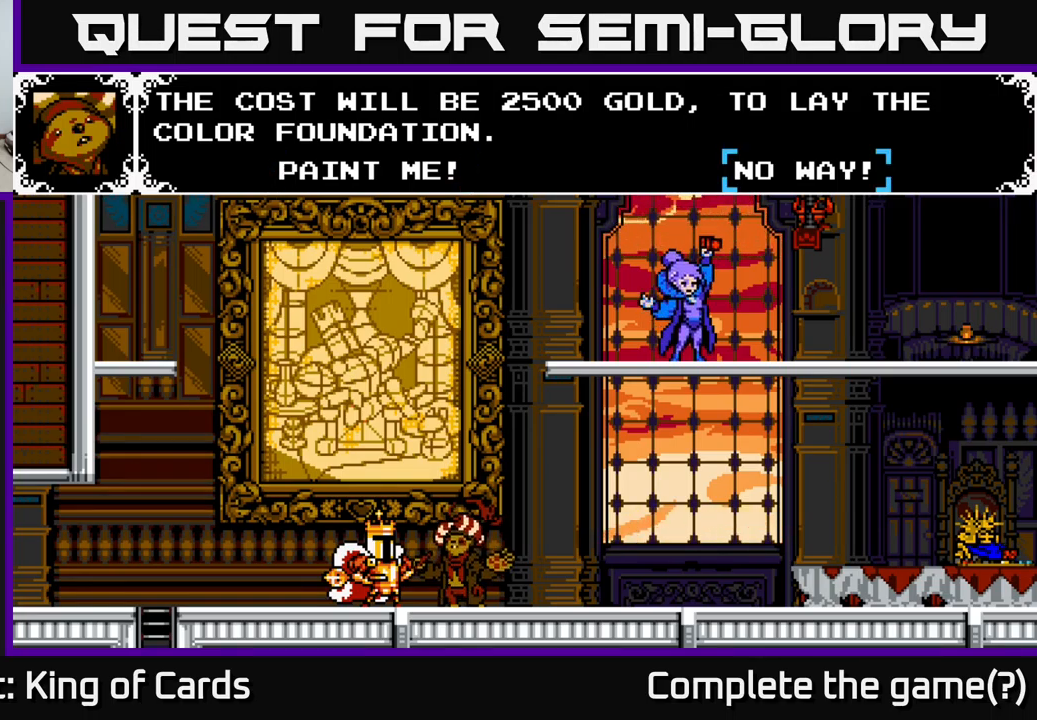
{"buttons": [], "right_stick": "center", "events": [[50, "DPAD_RIGHT", "up"]]}
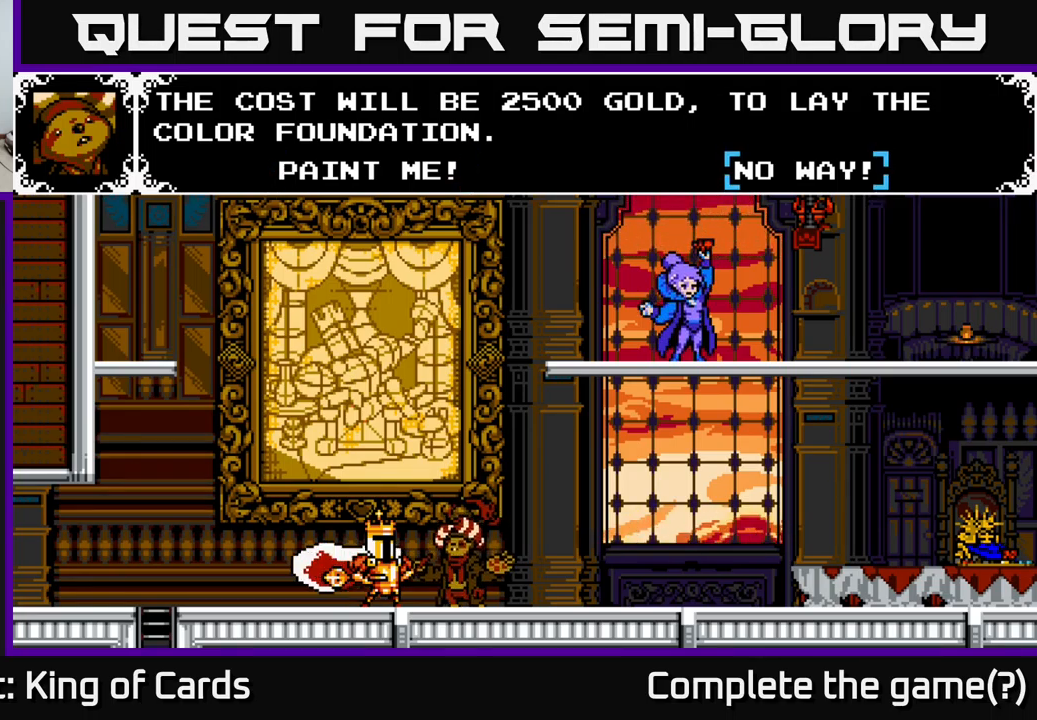
{"buttons": [], "right_stick": "center", "events": []}